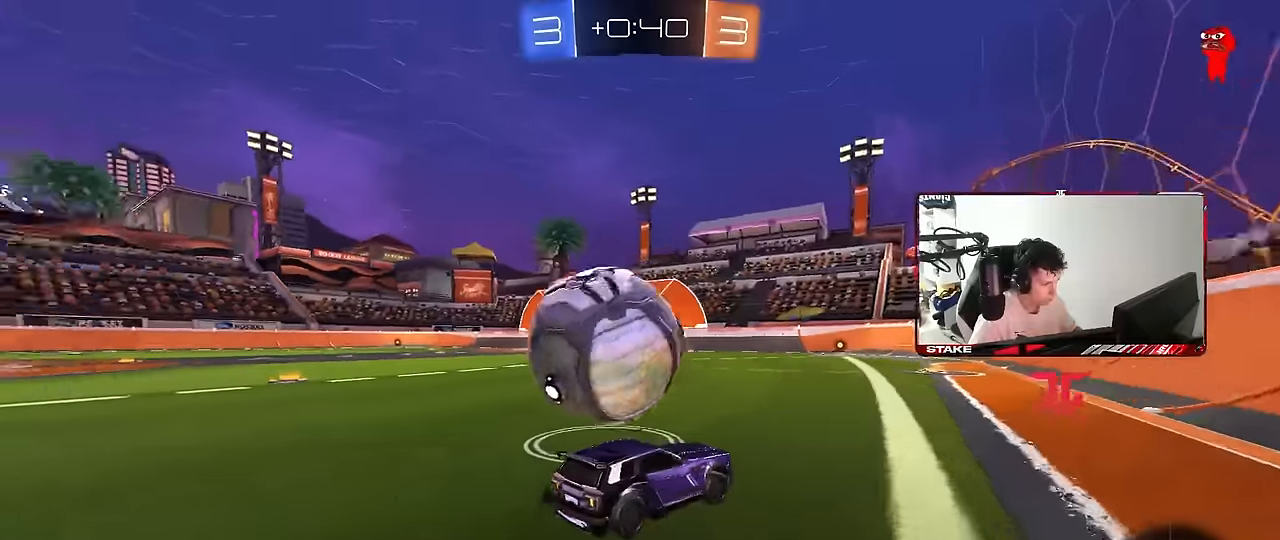
Gameplay with keyboard and mouse; each line is a JSON object with the keys and mouse buttons held at the frame after it. "events" lists presses ("down") and releases ("up") of "1", "2", "3", "4", "5", "a", "alt", "c", "caps_lock", "ctrl", "d", "e", "f", "g", "q", "r", "s", "shift", "space", "t", "tab", "v", "w", "x", "z", "mouse_left", "mouse_wheel" and "mouse_right" between this image and that frame as [ms after this image, input, new state], when the widget could be followed in between. "mouse_left", "mouse_wheel", "mouse_right" = the "left", "wheel", "right" buttons of the "mouse" list. No other keys are recorded. "wheel" means that the mouse wheel is clicked or scrolled. "mouse_move" is the direction in which the mouse moves at that frame (one of eight, or "still"), when it could be read.
{"keys": ["w"], "mouse": [], "mouse_move": "still", "events": [[17, "a", "down"], [67, "w", "up"], [300, "a", "up"], [383, "w", "down"]]}
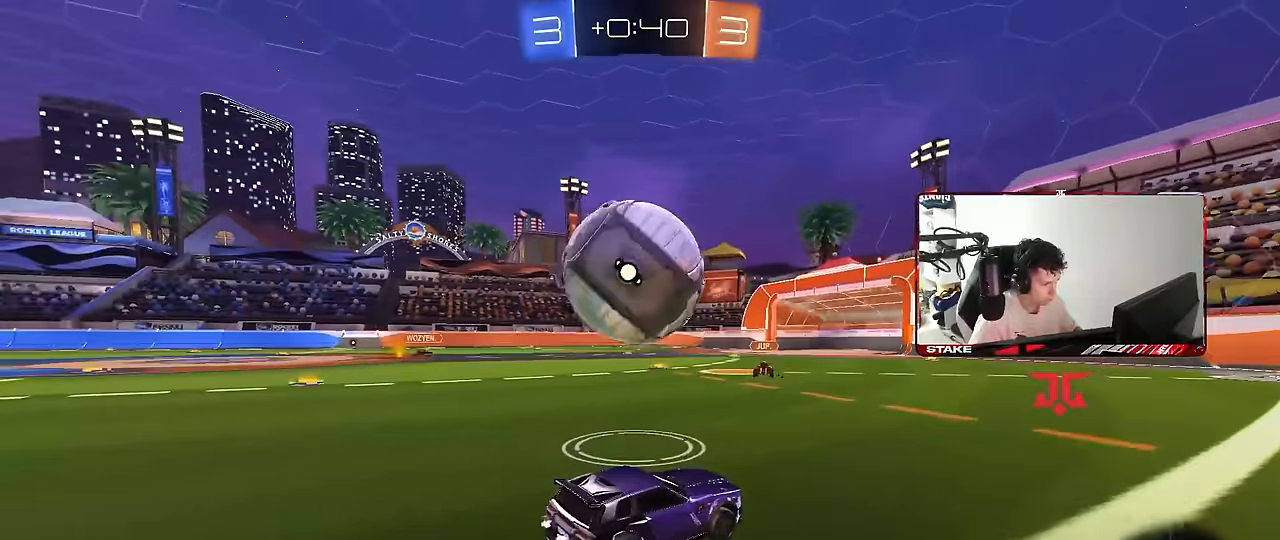
{"keys": ["a", "w"], "mouse": ["left"], "mouse_move": "down-left", "events": [[450, "mouse_left", "down"], [500, "a", "down"]]}
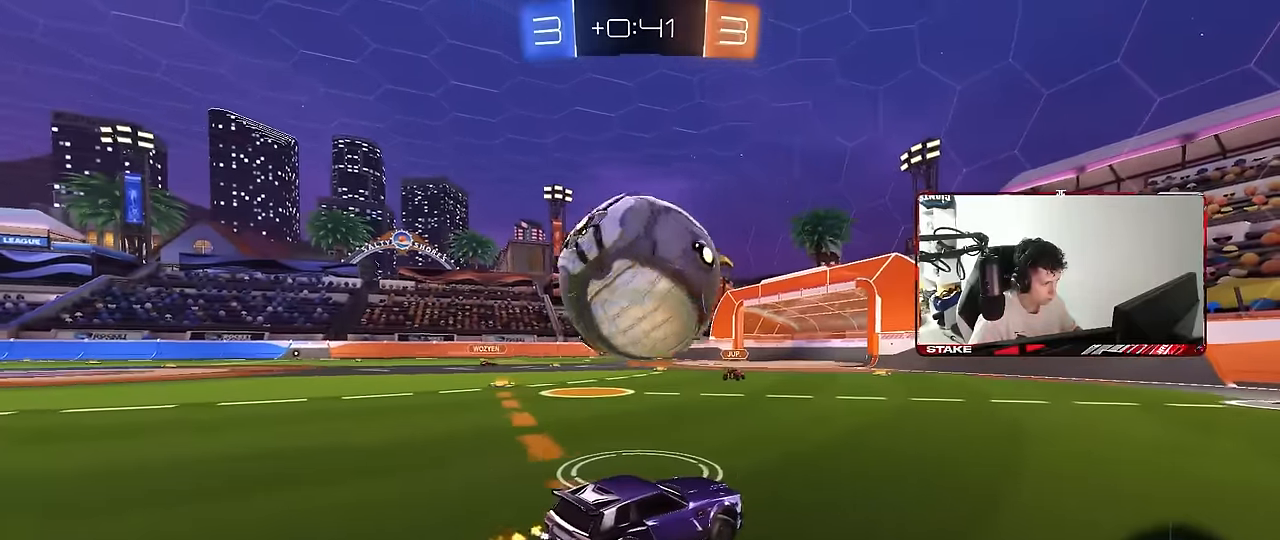
{"keys": ["a", "shift"], "mouse": ["left"], "mouse_move": "down-left", "events": [[50, "a", "up"], [100, "mouse_left", "up"], [183, "mouse_left", "down"], [233, "a", "down"], [333, "a", "up"], [333, "d", "down"], [333, "w", "up"], [367, "mouse_right", "down"], [417, "a", "down"], [417, "d", "up"], [417, "shift", "down"], [467, "mouse_right", "up"]]}
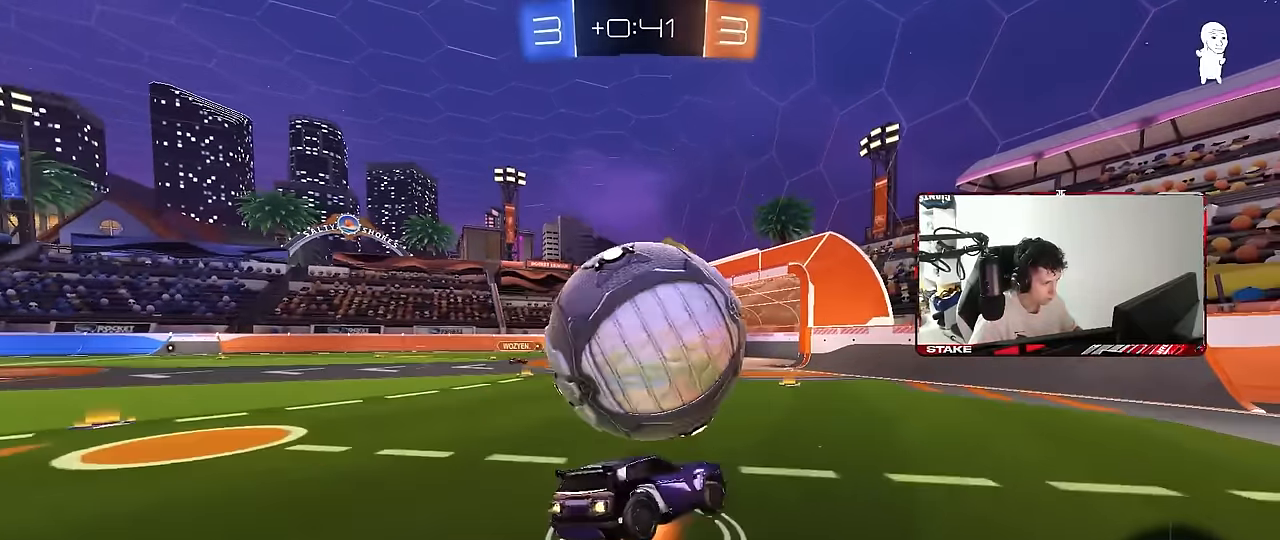
{"keys": ["a"], "mouse": [], "mouse_move": "still", "events": [[17, "mouse_right", "down"], [67, "space", "down"], [150, "mouse_left", "up"], [200, "mouse_right", "up"], [200, "space", "up"], [300, "shift", "up"]]}
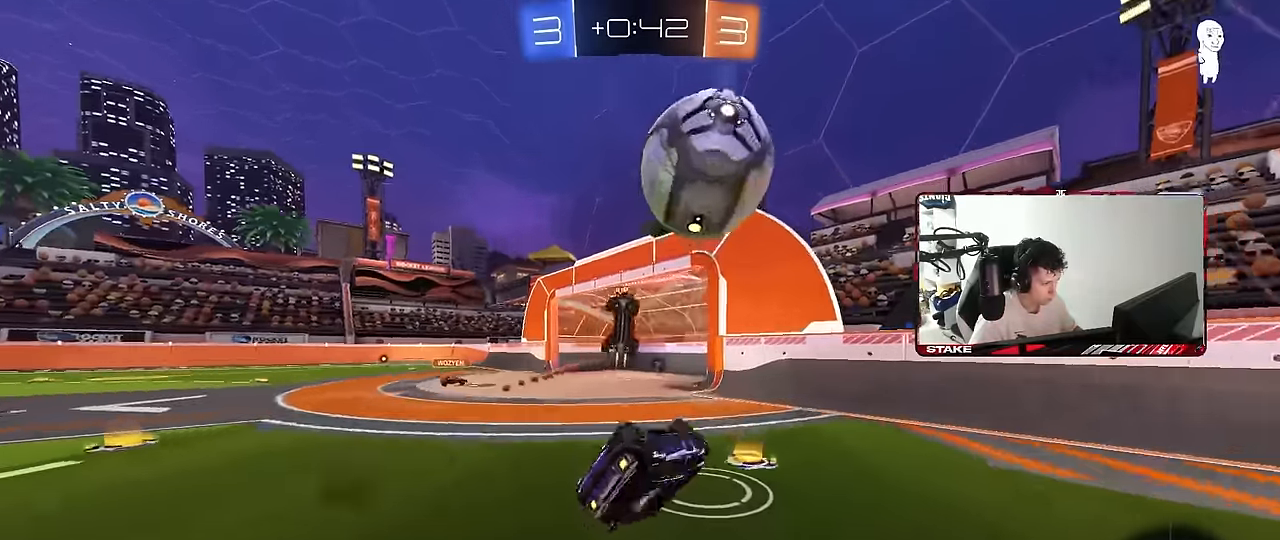
{"keys": [], "mouse": [], "mouse_move": "still", "events": [[33, "space", "down"], [83, "s", "down"], [217, "space", "up"], [317, "s", "up"], [450, "a", "up"]]}
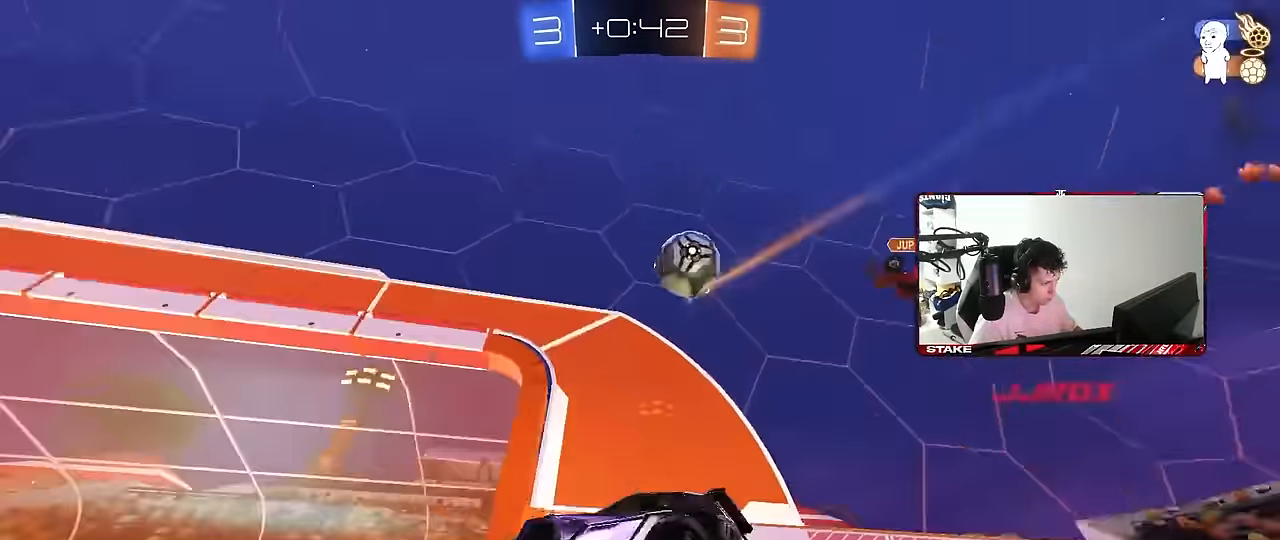
{"keys": ["w"], "mouse": [], "mouse_move": "still", "events": [[50, "space", "down"], [100, "w", "down"], [133, "a", "down"], [183, "space", "up"], [467, "a", "up"]]}
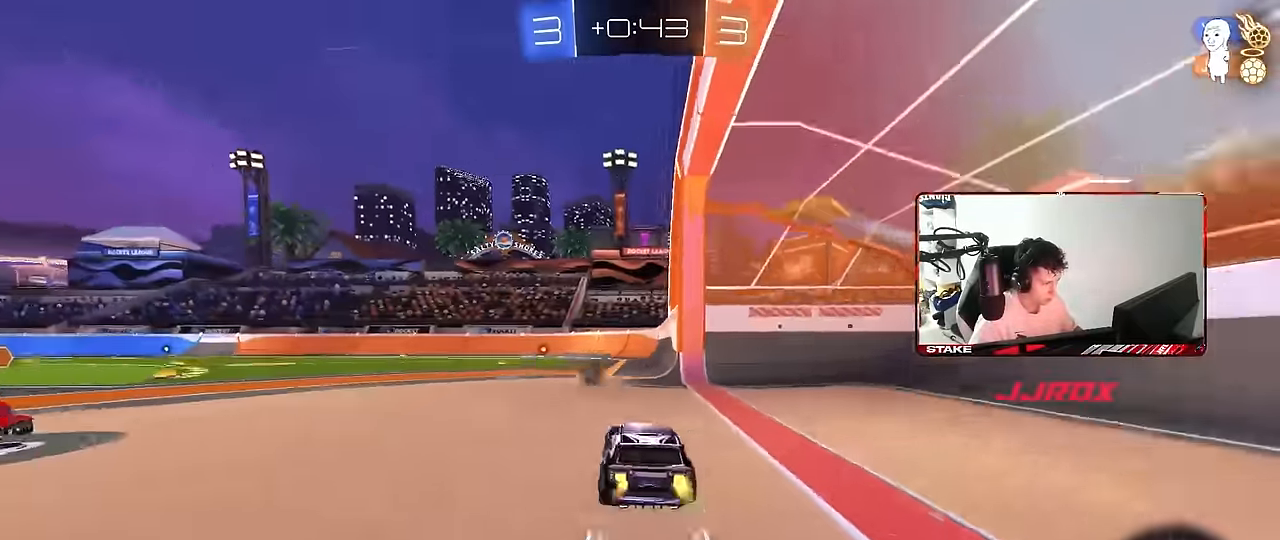
{"keys": ["a", "s", "shift", "space"], "mouse": [], "mouse_move": "up-right", "events": [[67, "d", "down"], [67, "mouse_right", "down"], [150, "a", "down"], [150, "d", "up"], [150, "mouse_right", "up"], [150, "shift", "down"], [200, "mouse_right", "down"], [250, "s", "down"], [250, "w", "up"], [333, "space", "down"], [383, "mouse_right", "up"]]}
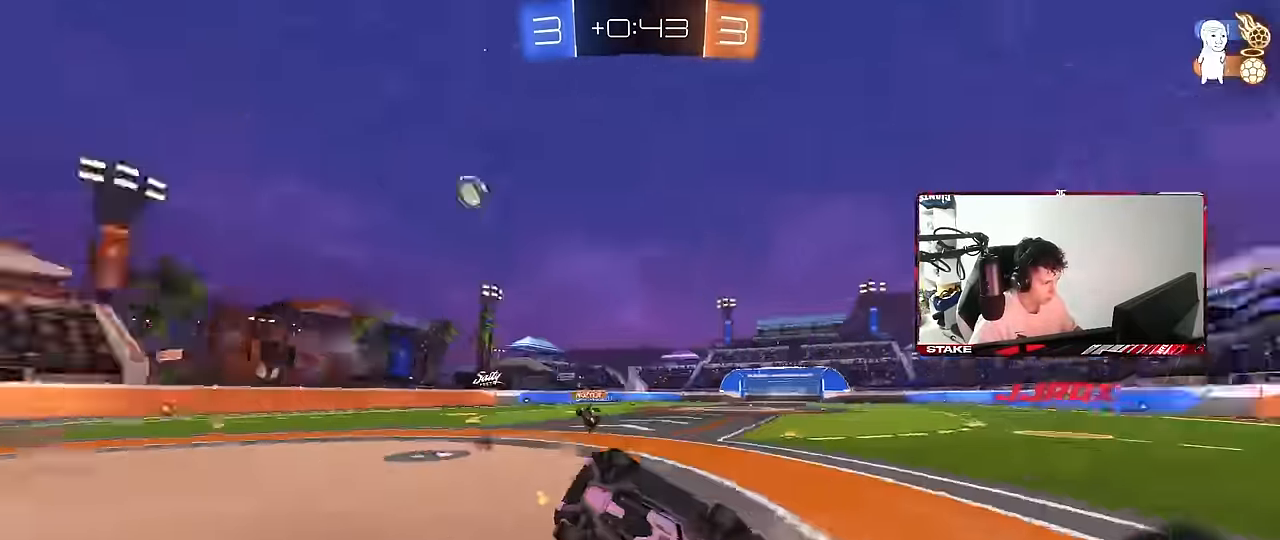
{"keys": [], "mouse": [], "mouse_move": "still", "events": [[33, "space", "up"], [133, "s", "up"], [267, "s", "down"], [450, "s", "up"], [500, "a", "up"], [500, "shift", "up"]]}
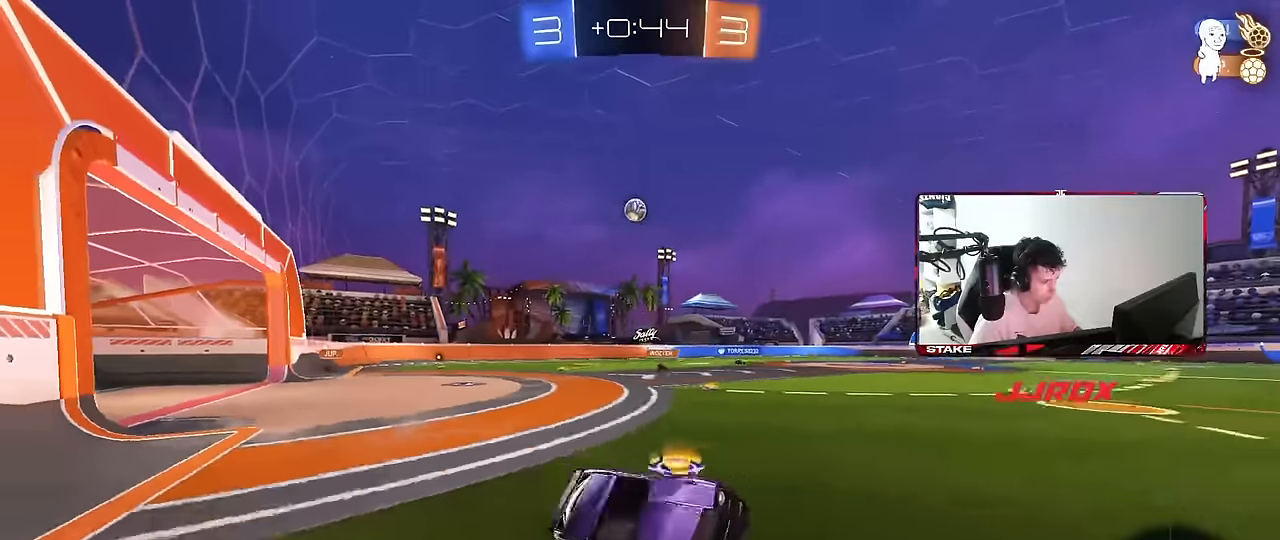
{"keys": ["a", "w"], "mouse": [], "mouse_move": "still", "events": [[183, "a", "down"], [233, "w", "down"]]}
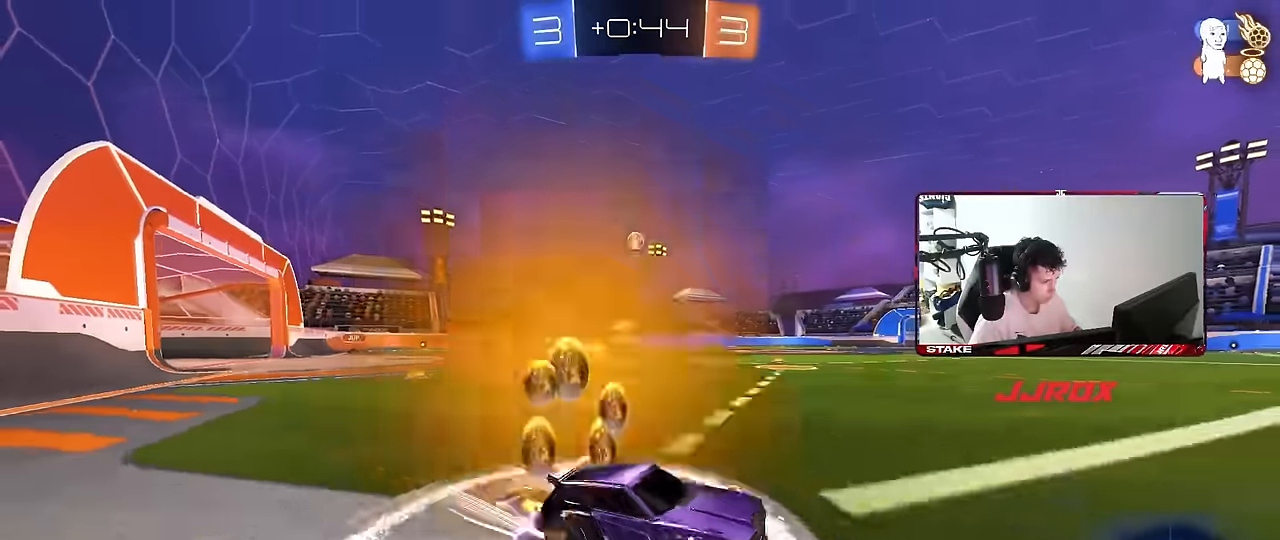
{"keys": ["a", "shift", "w"], "mouse": [], "mouse_move": "still", "events": [[17, "shift", "down"], [67, "shift", "up"], [250, "a", "up"], [383, "a", "down"], [383, "shift", "down"]]}
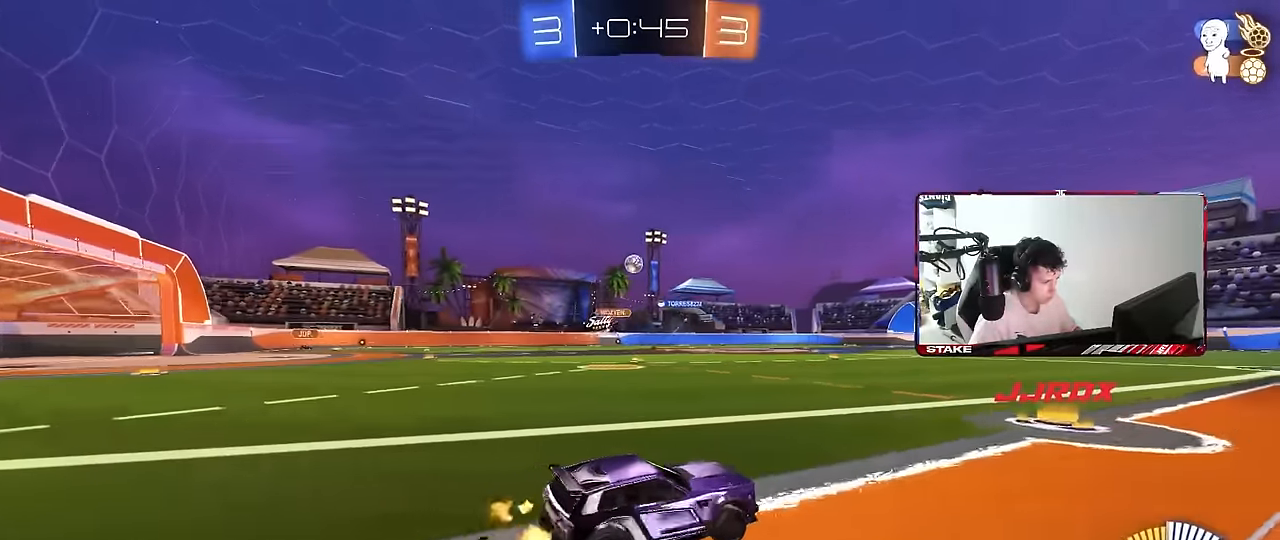
{"keys": ["w"], "mouse": [], "mouse_move": "still", "events": [[33, "a", "up"], [33, "shift", "up"], [83, "mouse_left", "down"], [267, "a", "down"], [350, "a", "up"], [400, "mouse_left", "up"]]}
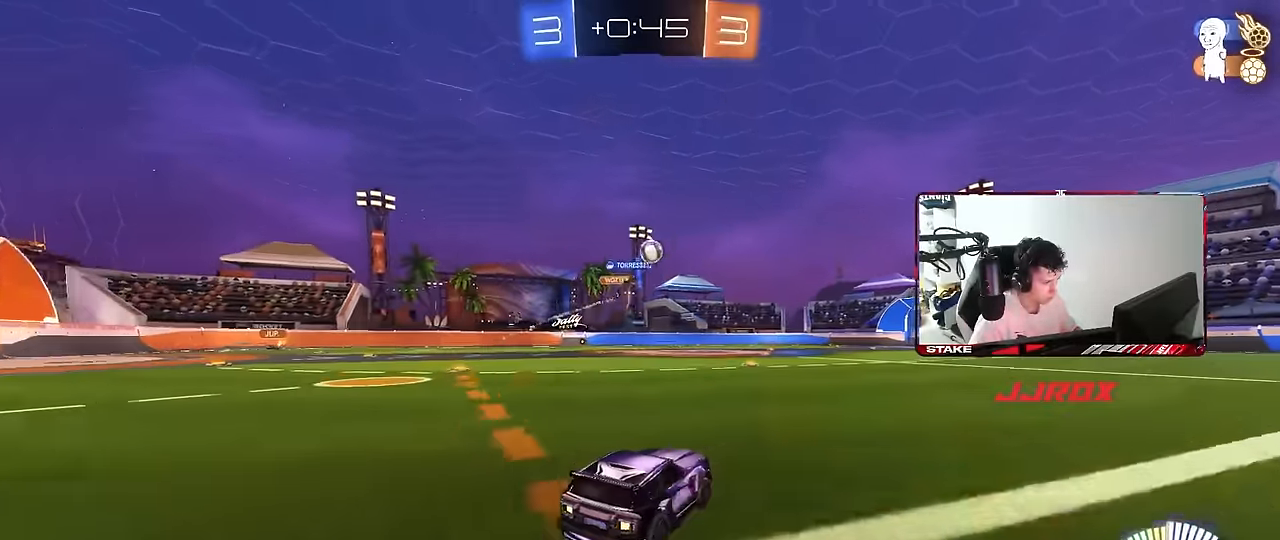
{"keys": ["w"], "mouse": ["left"], "mouse_move": "still", "events": [[50, "a", "down"], [83, "a", "up"], [83, "d", "down"], [83, "w", "up"], [133, "w", "down"], [283, "d", "up"], [333, "a", "down"], [417, "mouse_left", "down"], [467, "a", "up"]]}
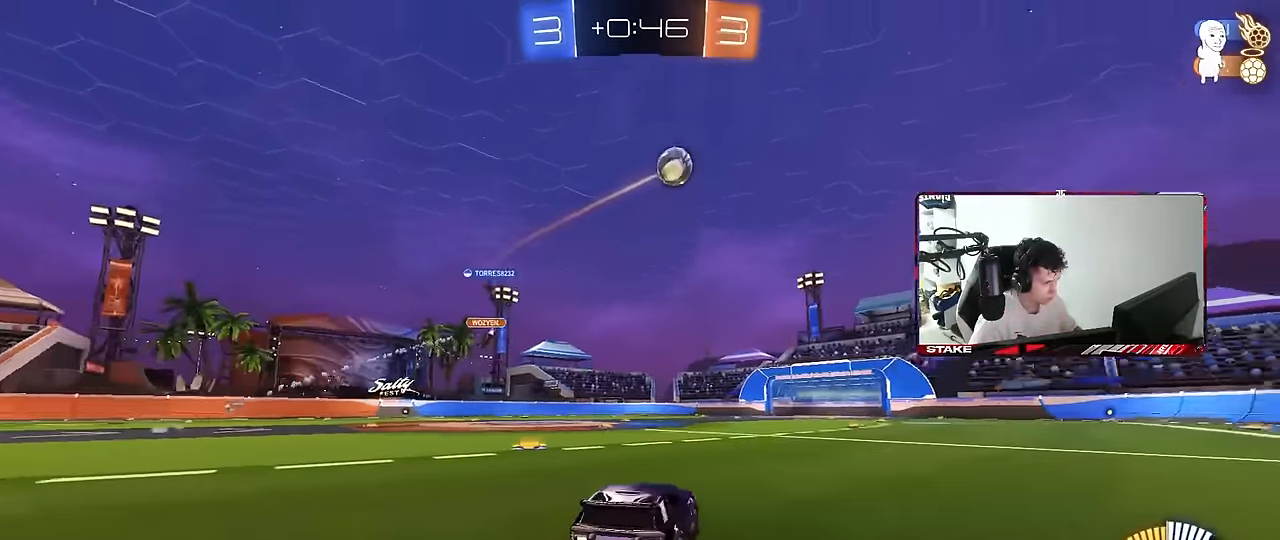
{"keys": ["w"], "mouse": [], "mouse_move": "still", "events": [[67, "d", "down"], [200, "d", "up"], [250, "mouse_left", "up"]]}
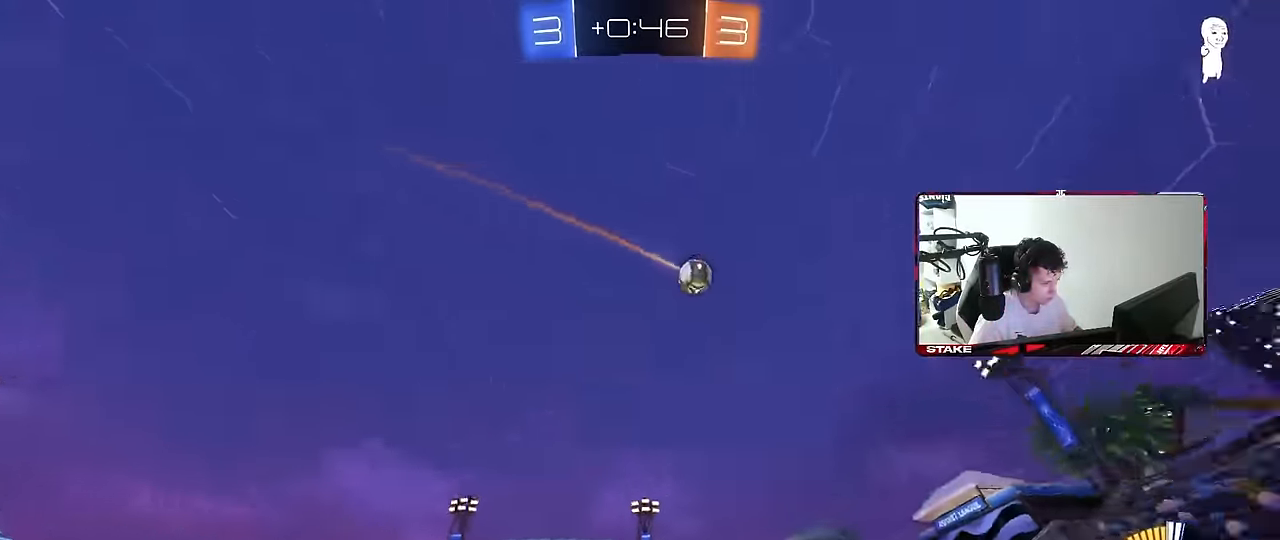
{"keys": ["d", "w"], "mouse": [], "mouse_move": "still", "events": [[83, "d", "down"], [217, "d", "up"], [400, "d", "down"]]}
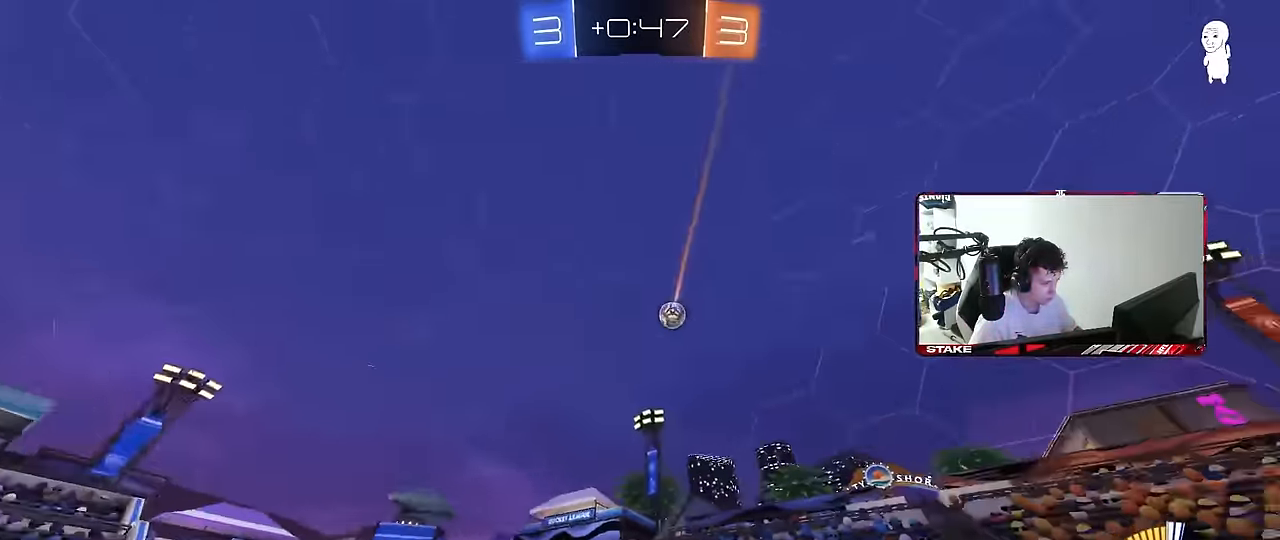
{"keys": ["w"], "mouse": [], "mouse_move": "still", "events": [[100, "d", "up"], [184, "d", "down"], [334, "d", "up"]]}
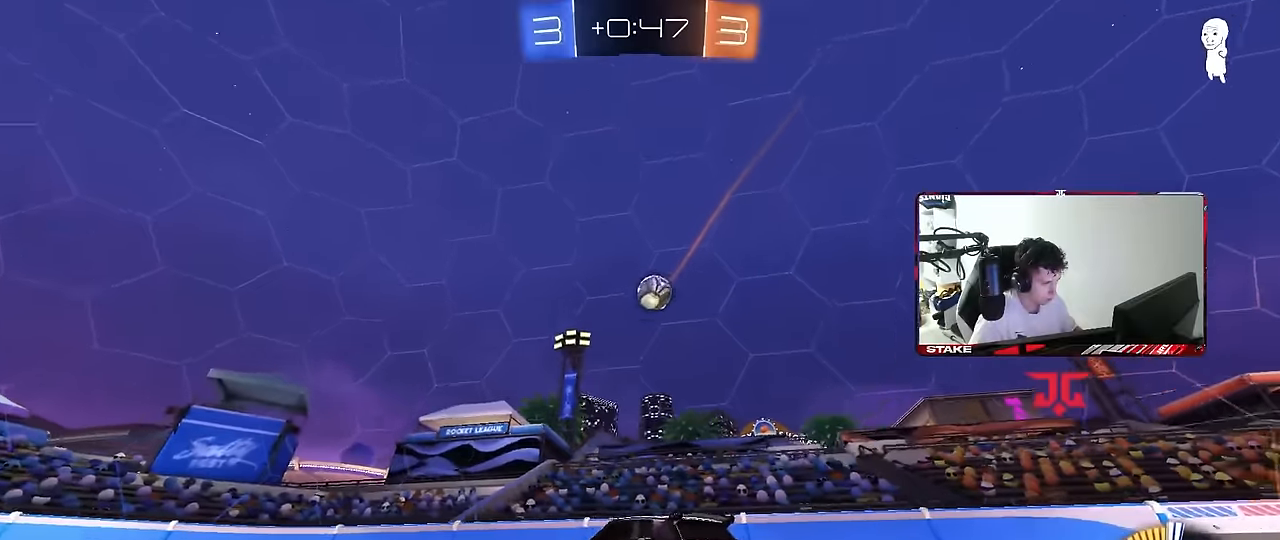
{"keys": ["d"], "mouse": [], "mouse_move": "still", "events": [[17, "d", "down"], [150, "d", "up"], [150, "w", "up"], [250, "a", "down"], [250, "s", "down"], [434, "a", "up"], [434, "d", "down"], [434, "s", "up"]]}
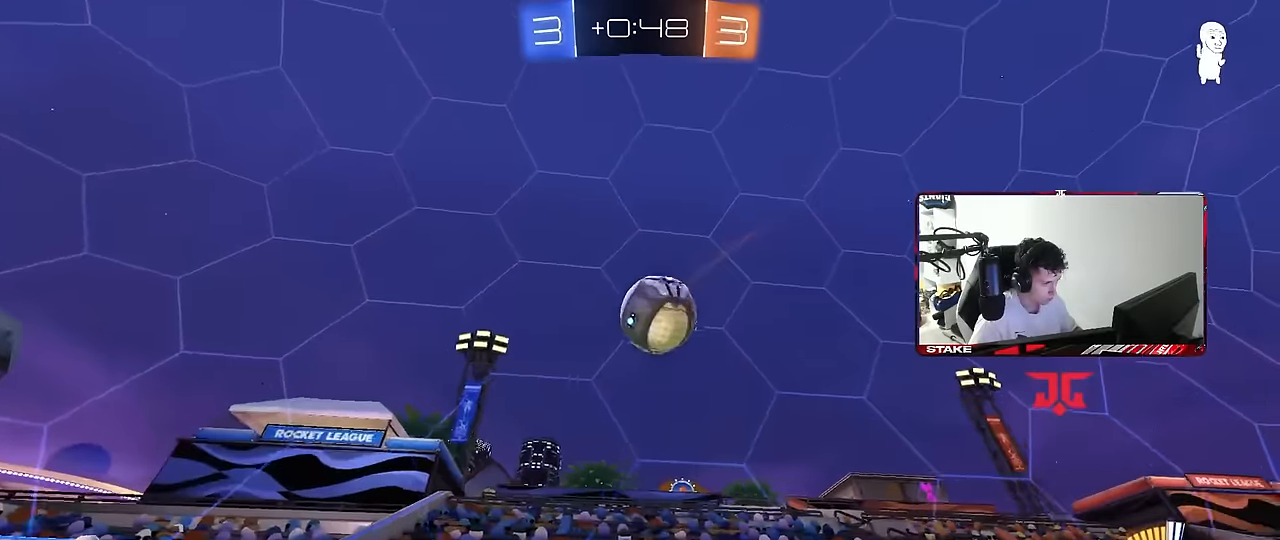
{"keys": ["d", "shift", "w"], "mouse": [], "mouse_move": "still", "events": [[84, "d", "up"], [117, "a", "down"], [267, "a", "up"], [267, "d", "down"], [367, "shift", "down"], [400, "w", "down"]]}
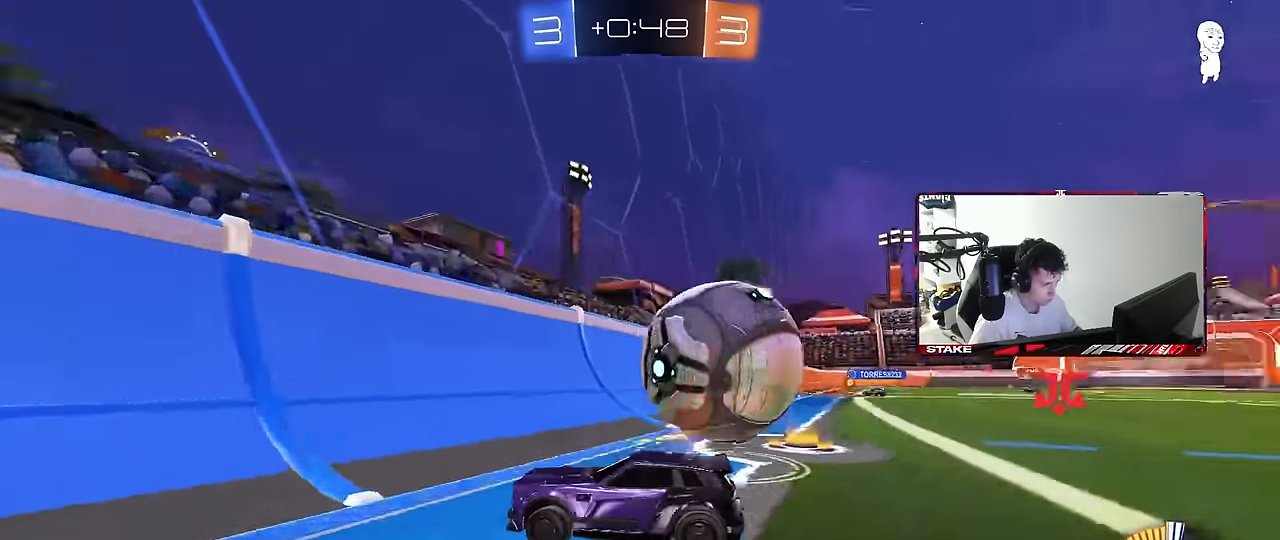
{"keys": ["w"], "mouse": ["left"], "mouse_move": "still", "events": [[50, "shift", "up"], [134, "mouse_left", "down"], [334, "d", "up"]]}
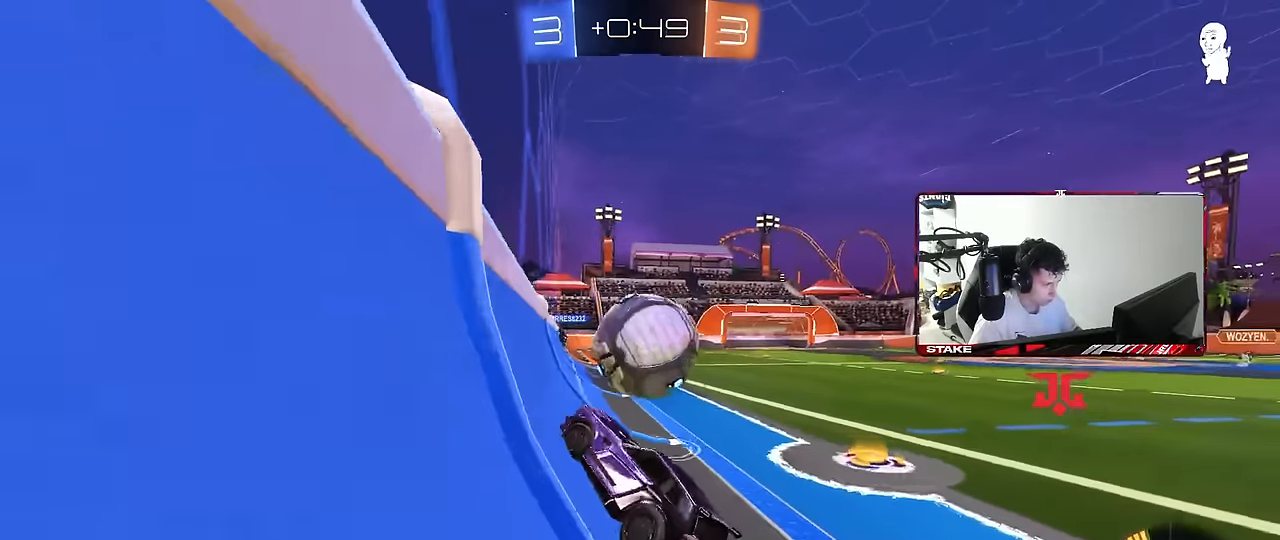
{"keys": ["a", "shift"], "mouse": [], "mouse_move": "still", "events": [[17, "mouse_left", "up"], [100, "d", "down"], [150, "w", "up"], [200, "s", "down"], [250, "a", "down"], [250, "mouse_right", "down"], [300, "d", "up"], [300, "shift", "down"], [350, "s", "up"], [384, "mouse_right", "up"]]}
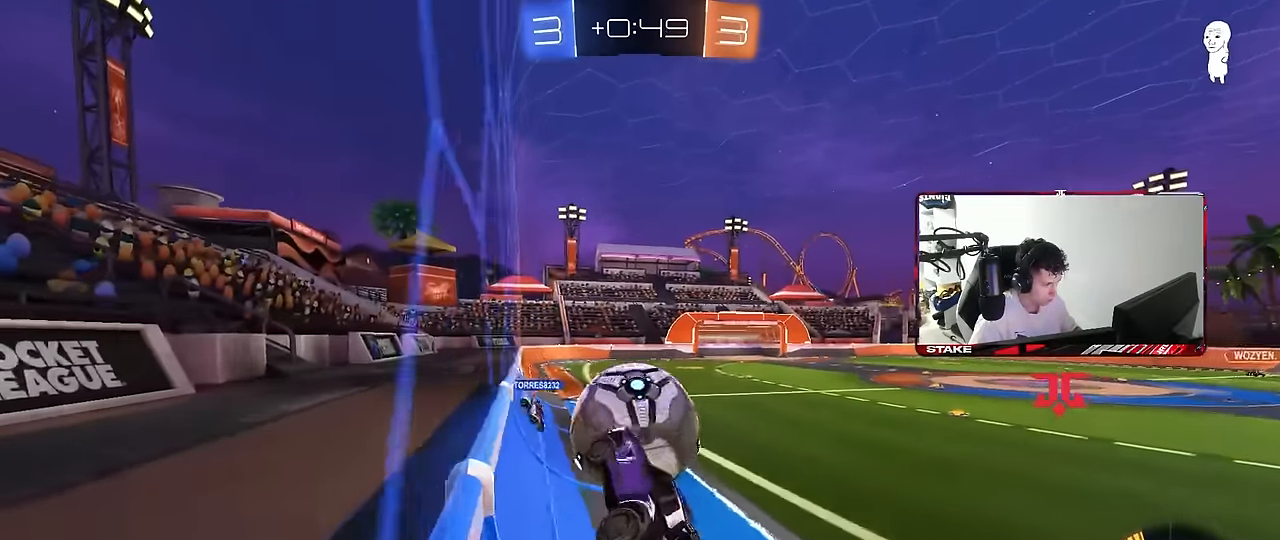
{"keys": ["d"], "mouse": ["left"], "mouse_move": "still", "events": [[34, "shift", "up"], [34, "w", "down"], [84, "d", "down"], [217, "a", "up"], [217, "d", "up"], [217, "w", "up"], [367, "d", "down"], [367, "s", "down"], [400, "a", "down"], [400, "d", "up"], [400, "mouse_left", "down"], [450, "a", "up"], [450, "d", "down"], [500, "s", "up"]]}
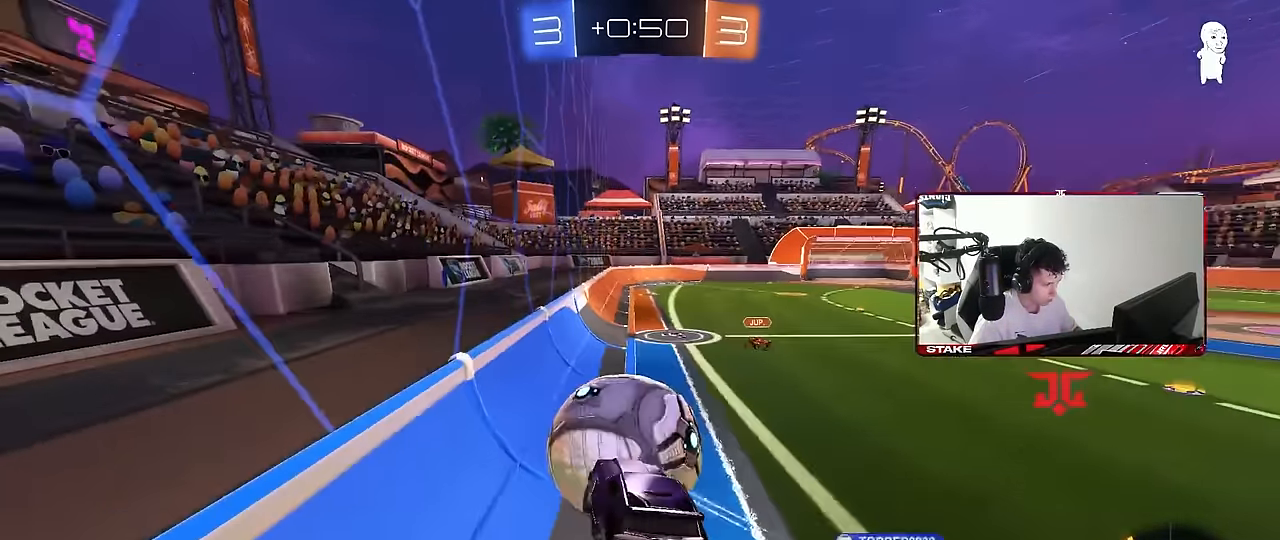
{"keys": ["a", "s", "shift"], "mouse": ["left"], "mouse_move": "still", "events": [[50, "d", "up"], [100, "a", "down"], [100, "shift", "down"], [100, "w", "down"], [184, "mouse_right", "down"], [284, "s", "down"], [284, "w", "up"], [334, "mouse_right", "up"]]}